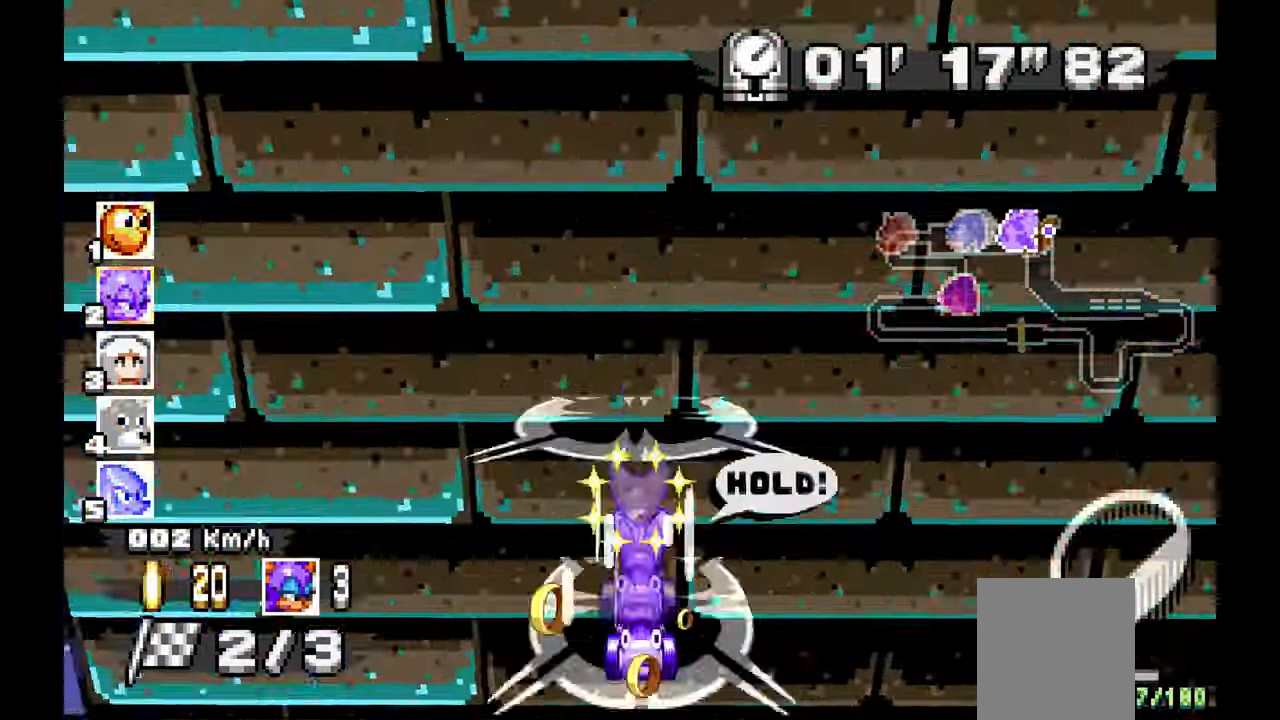
Gameplay with a controller (Xbox layout); each line is a JSON object with the inputs held at the frame after it (dt_ms = milliseconds from this image to that frame). "events" lists button and stick changes between this image and that frame as [ms after this image, input, new state], when the widget could be followed in between. Not read: C HOME L1 L2 L3 R1 R2 R3 START Y.
{"dt_ms": 1000, "buttons": ["A"], "left_stick": "center", "events": []}
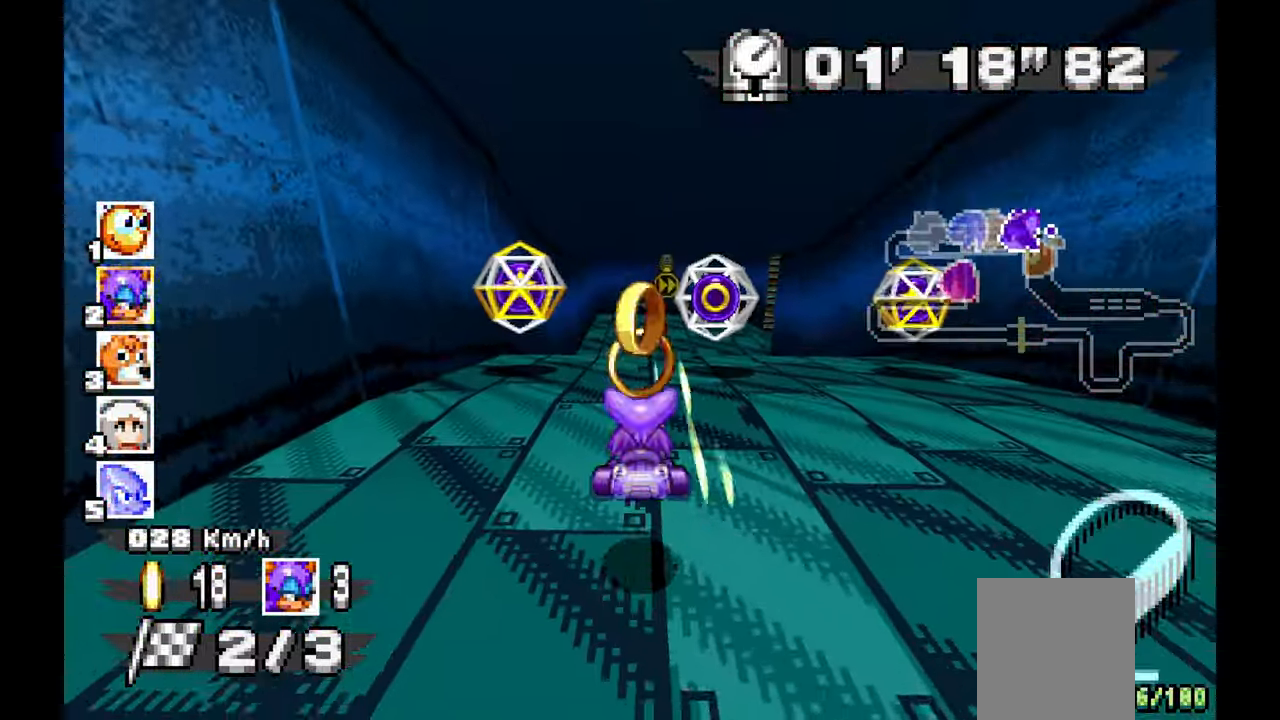
{"dt_ms": 500, "buttons": ["A"], "left_stick": "right", "events": [[100, "left_stick", "up-left"], [383, "left_stick", "center"], [467, "left_stick", "right"]]}
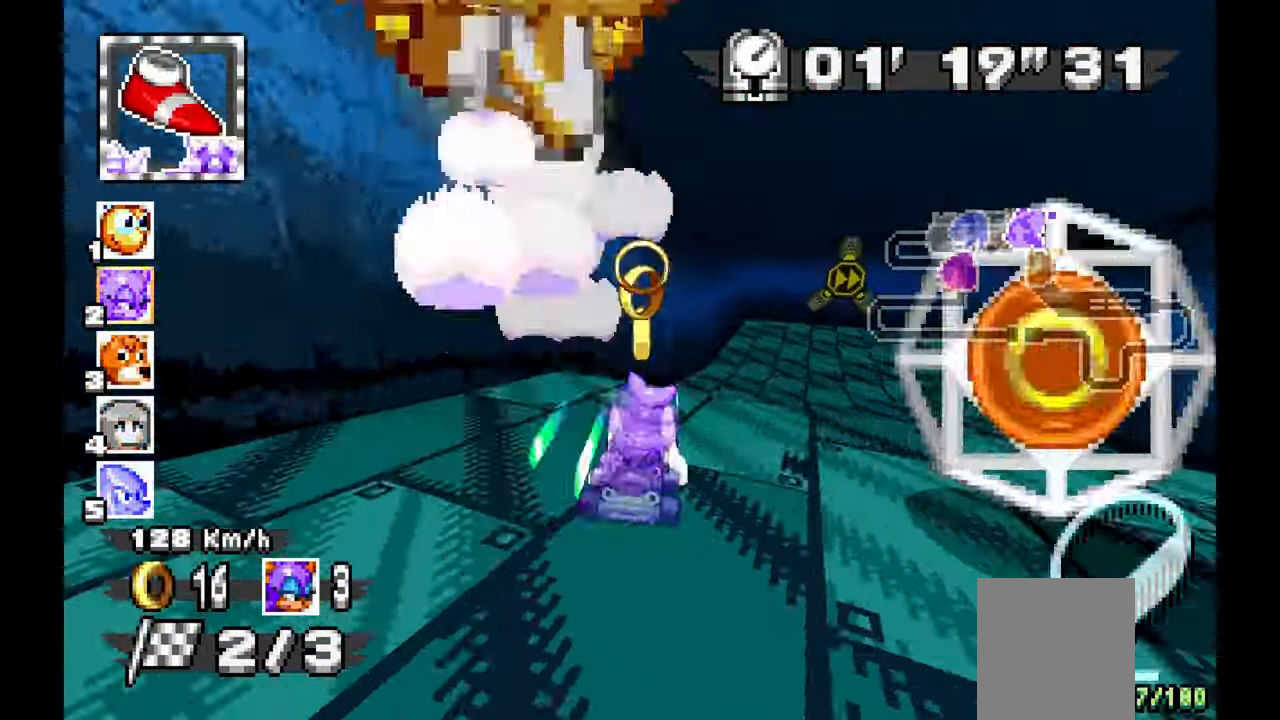
{"dt_ms": 500, "buttons": [], "left_stick": "right", "events": [[450, "A", "up"]]}
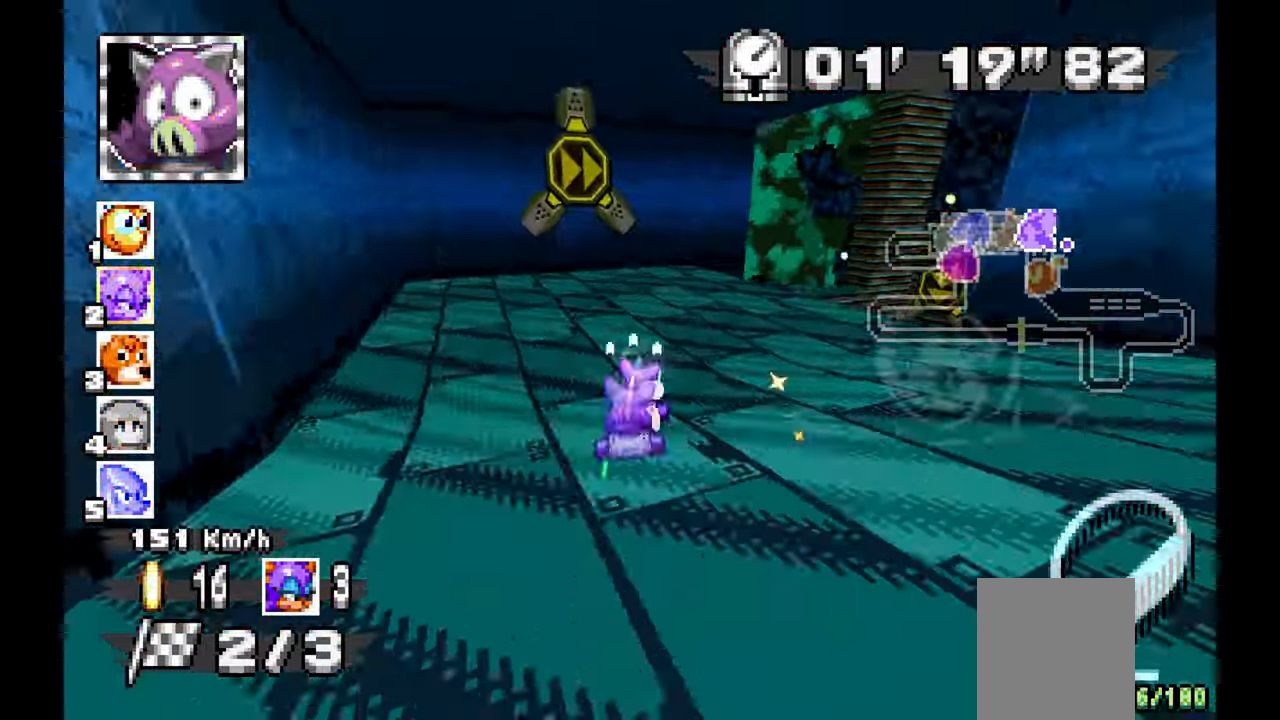
{"dt_ms": 500, "buttons": ["A"], "left_stick": "right", "events": [[300, "A", "down"]]}
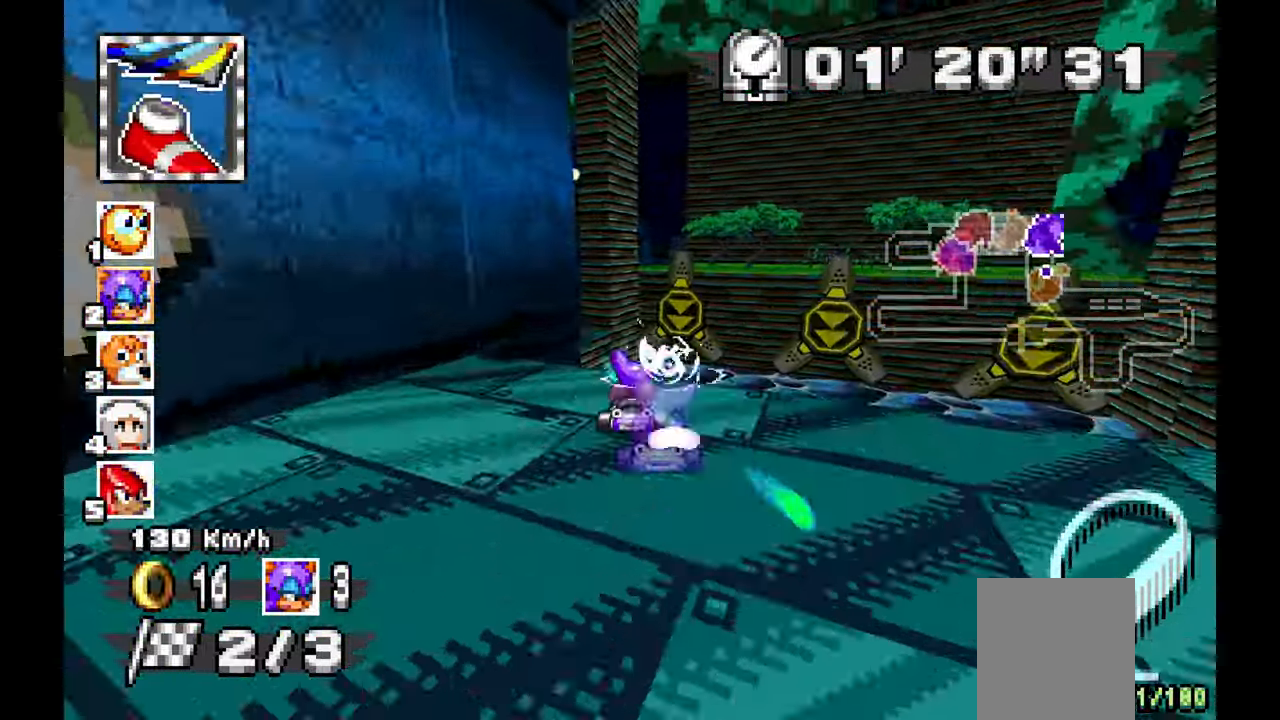
{"dt_ms": 500, "buttons": ["A"], "left_stick": "right", "events": [[150, "left_stick", "center"], [450, "left_stick", "right"]]}
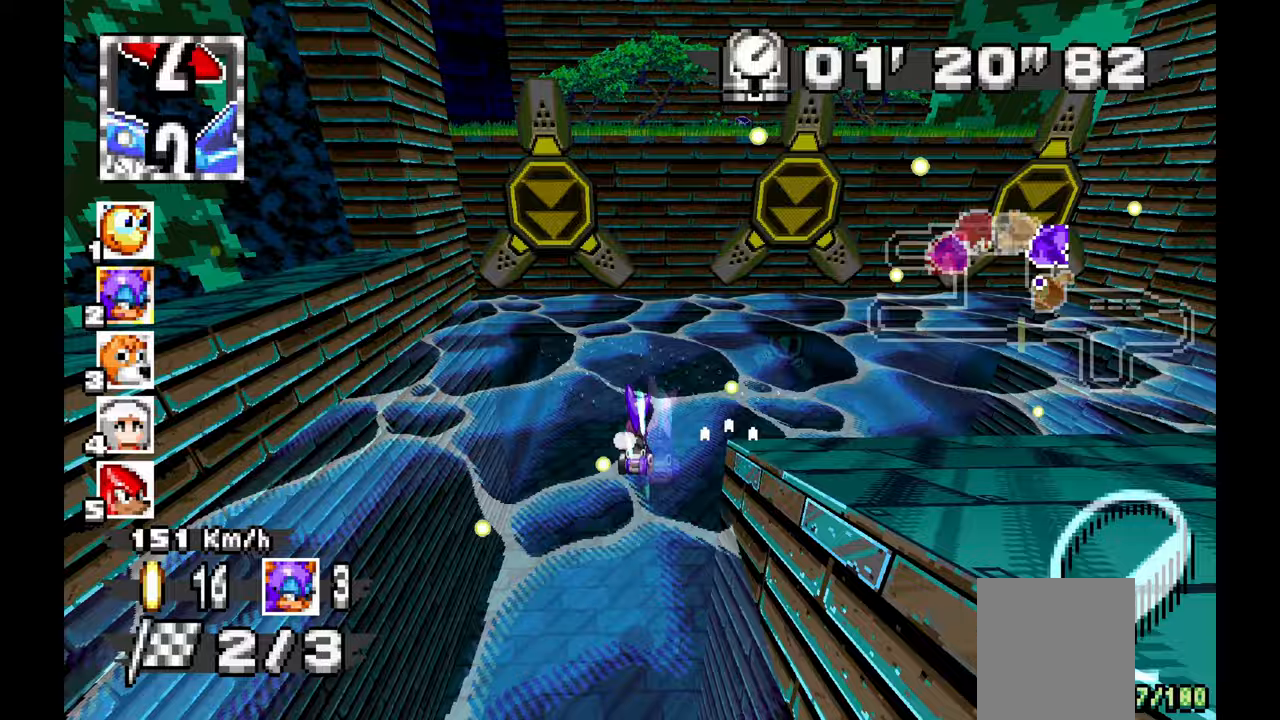
{"dt_ms": 500, "buttons": ["A"], "left_stick": "center", "events": [[250, "left_stick", "center"]]}
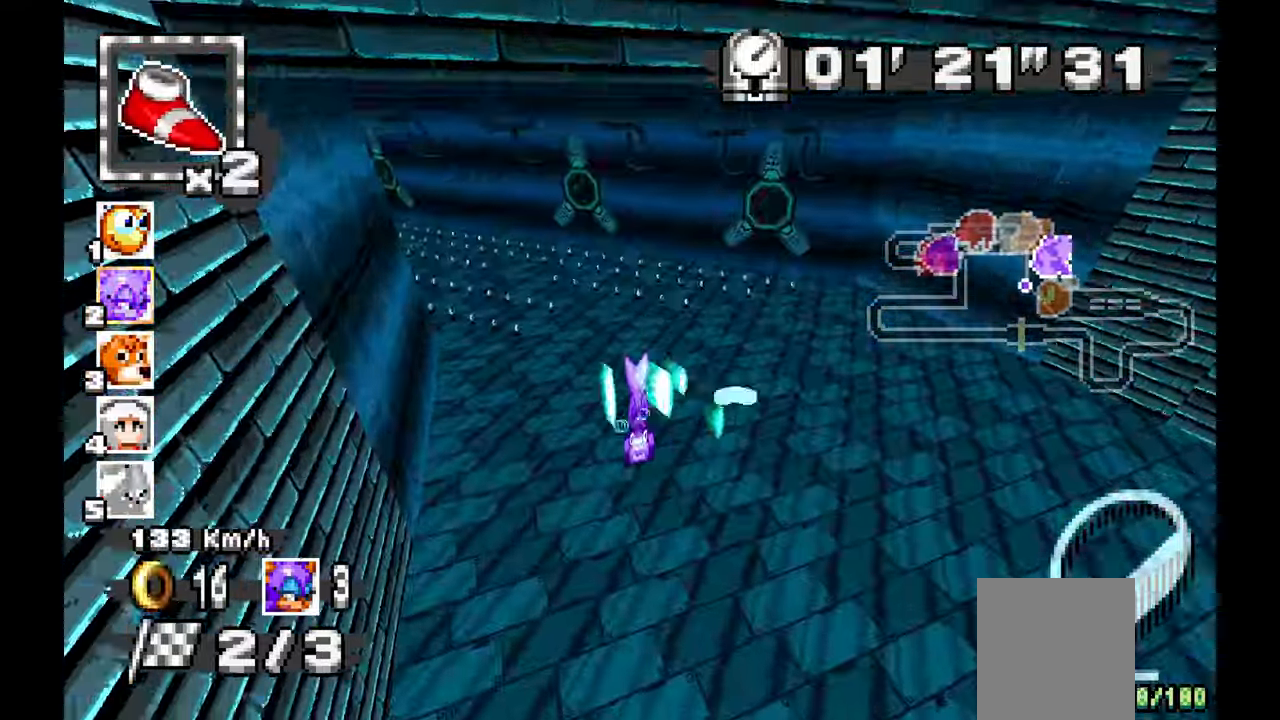
{"dt_ms": 500, "buttons": ["A"], "left_stick": "left", "events": [[283, "left_stick", "left"]]}
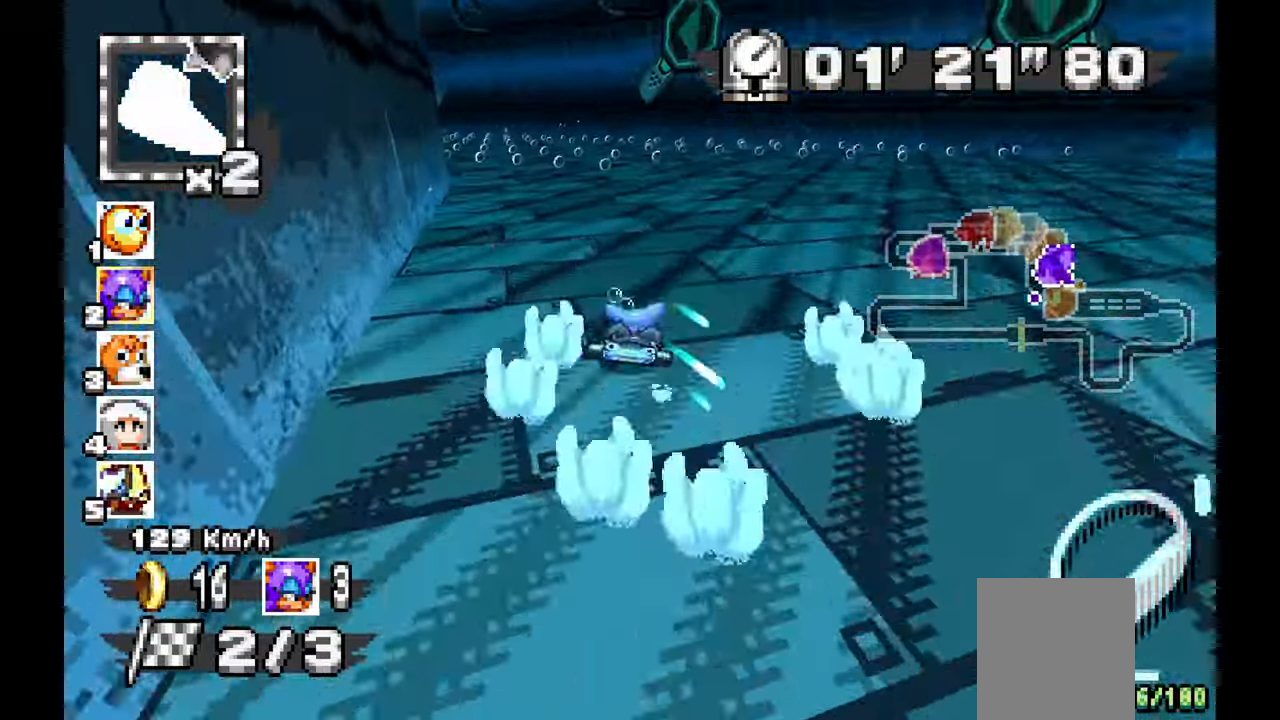
{"dt_ms": 500, "buttons": ["A"], "left_stick": "left"}
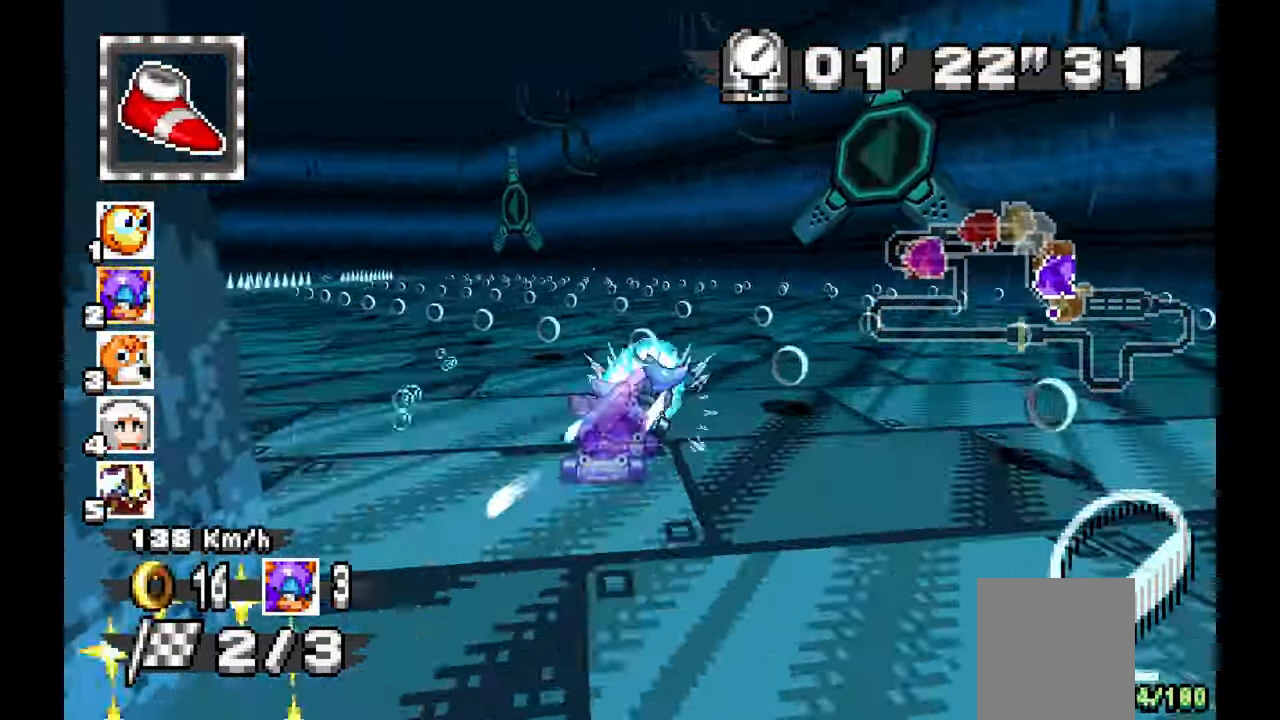
{"dt_ms": 500, "buttons": ["A"], "left_stick": "left", "events": []}
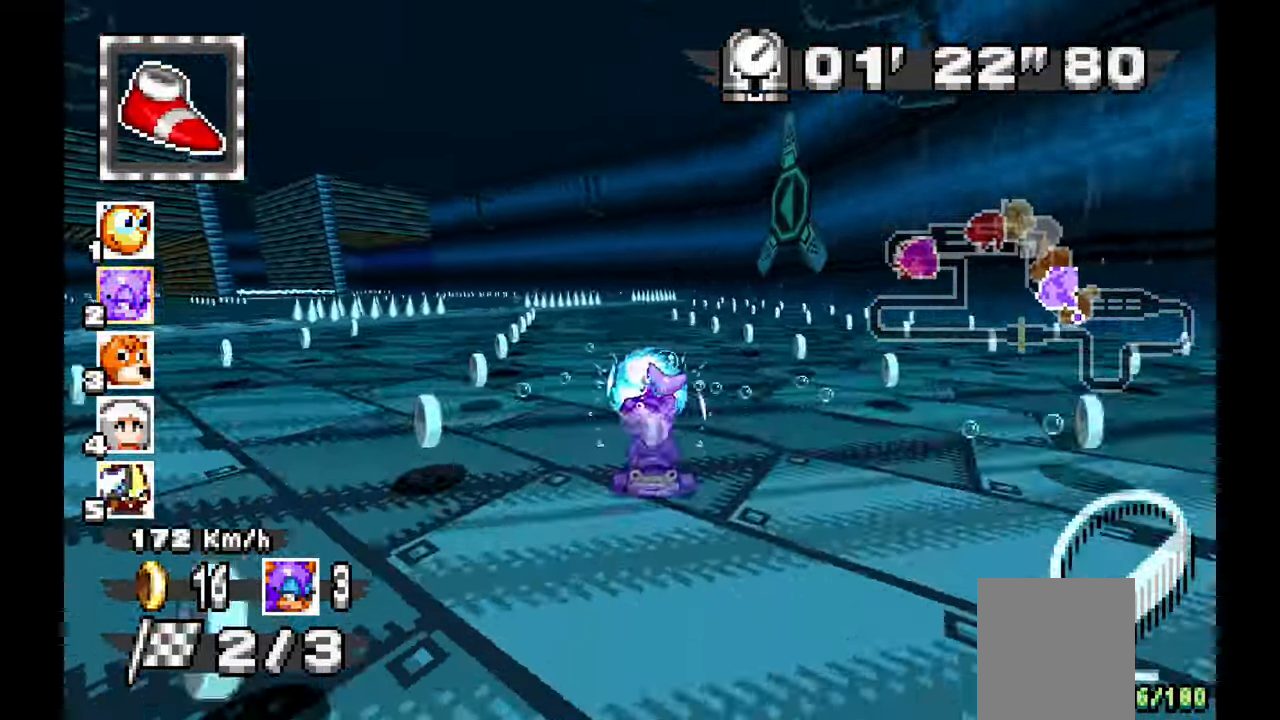
{"dt_ms": 1000, "buttons": ["A"], "left_stick": "left"}
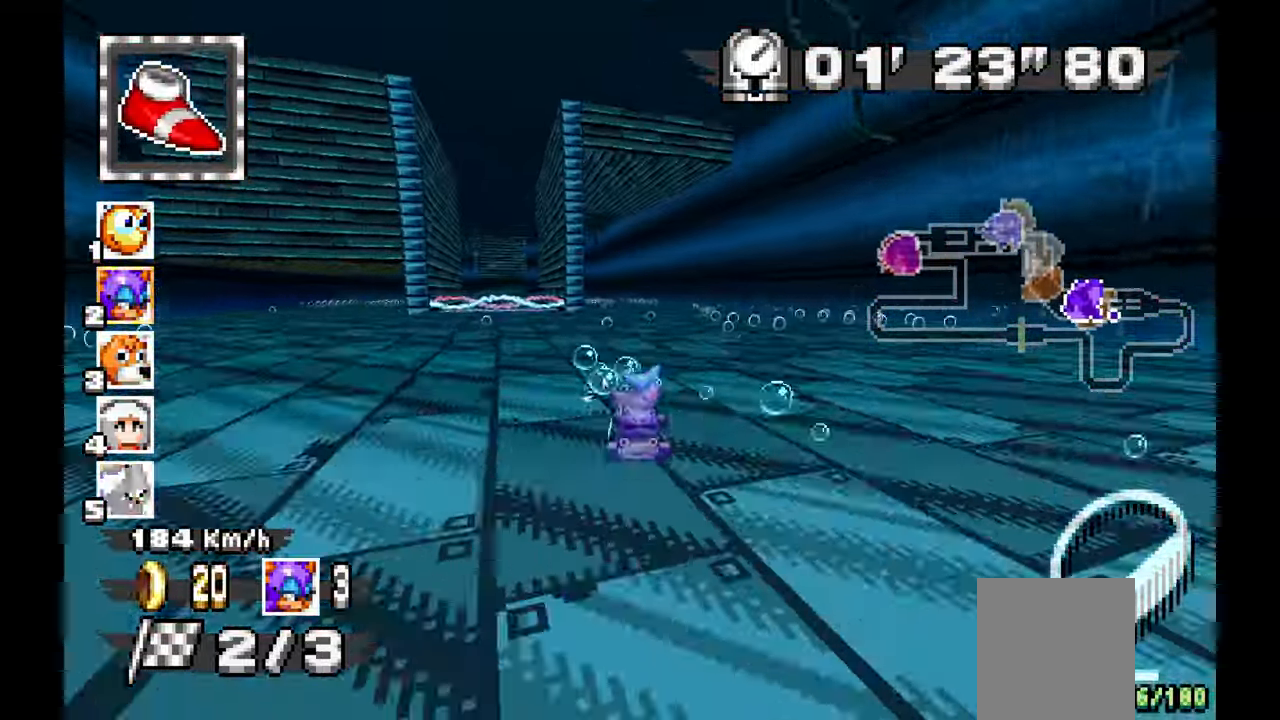
{"dt_ms": 500, "buttons": [], "left_stick": "left", "events": [[100, "A", "up"], [233, "A", "down"], [433, "A", "up"]]}
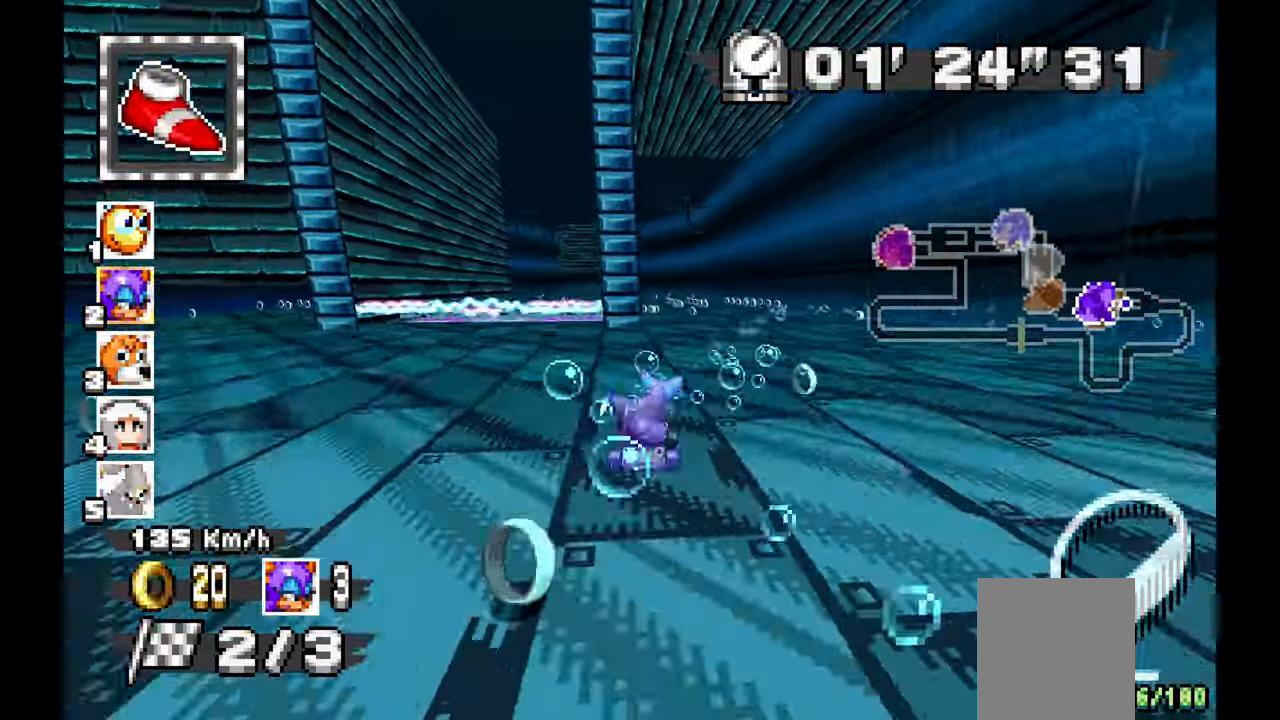
{"dt_ms": 500, "buttons": [], "left_stick": "left"}
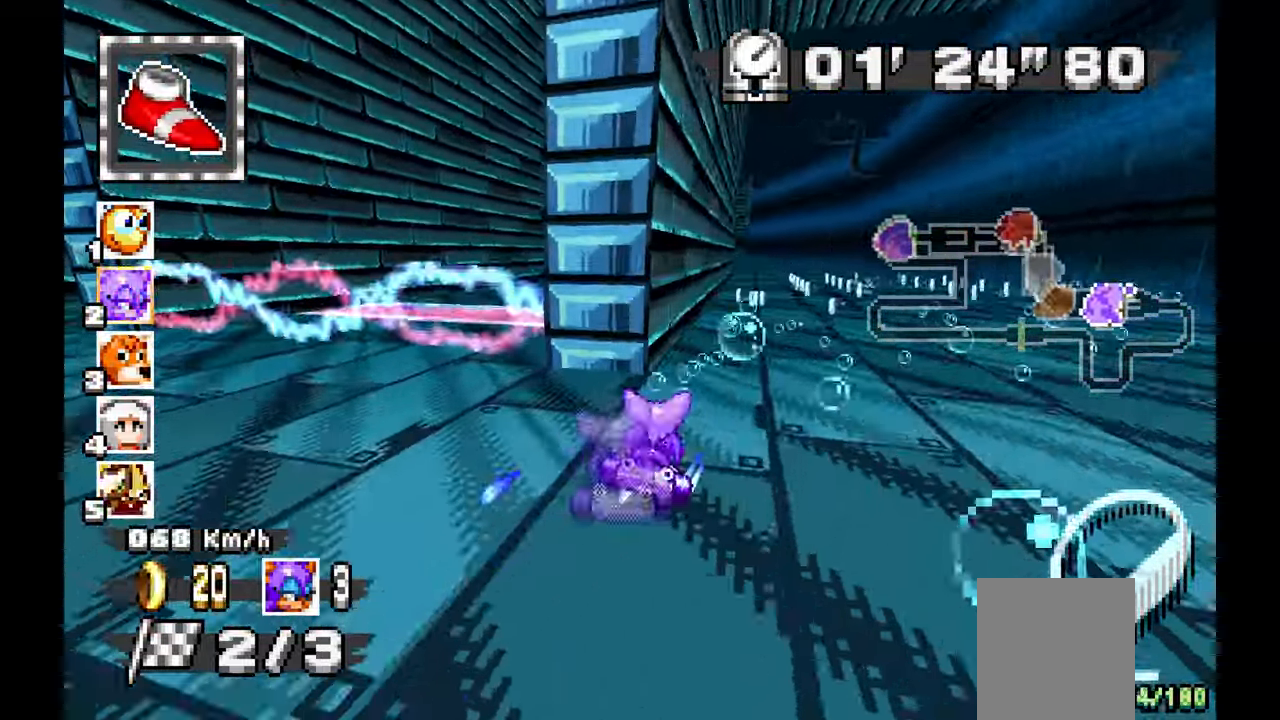
{"dt_ms": 500, "buttons": ["A"], "left_stick": "right", "events": [[33, "A", "down"], [150, "left_stick", "down-right"], [217, "left_stick", "right"]]}
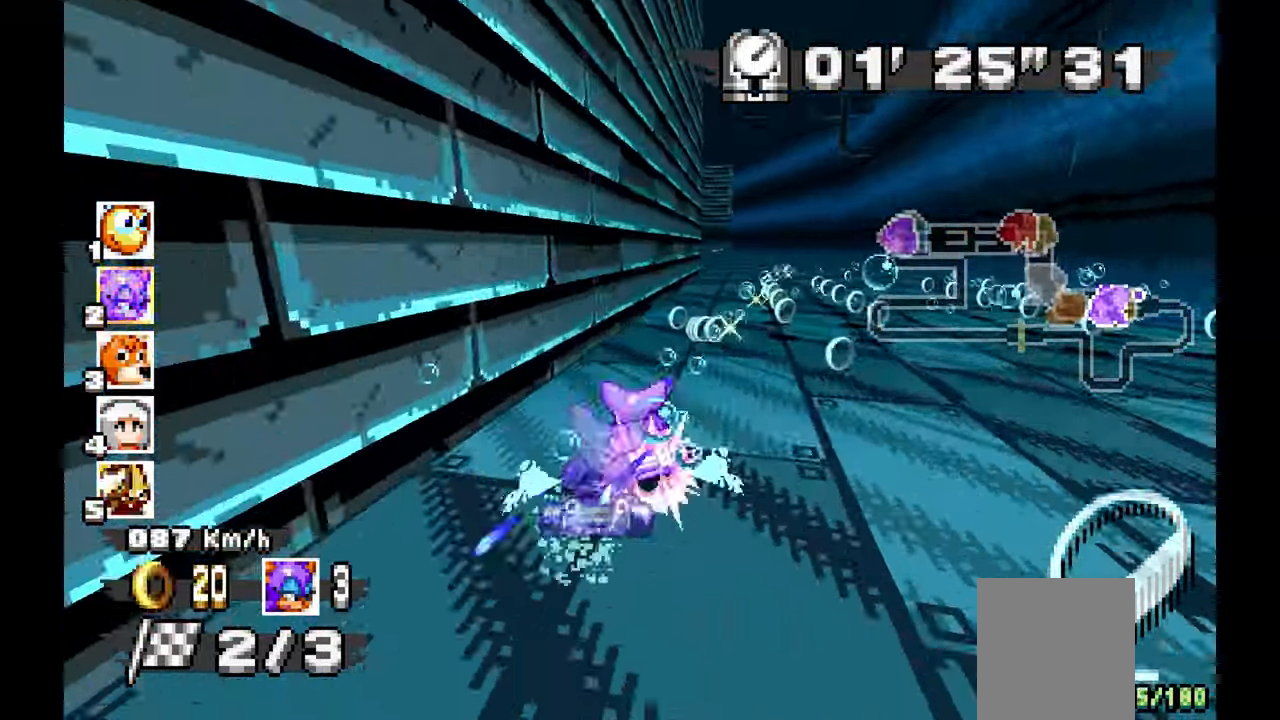
{"dt_ms": 500, "buttons": ["A"], "left_stick": "left", "events": [[217, "left_stick", "center"], [333, "left_stick", "left"]]}
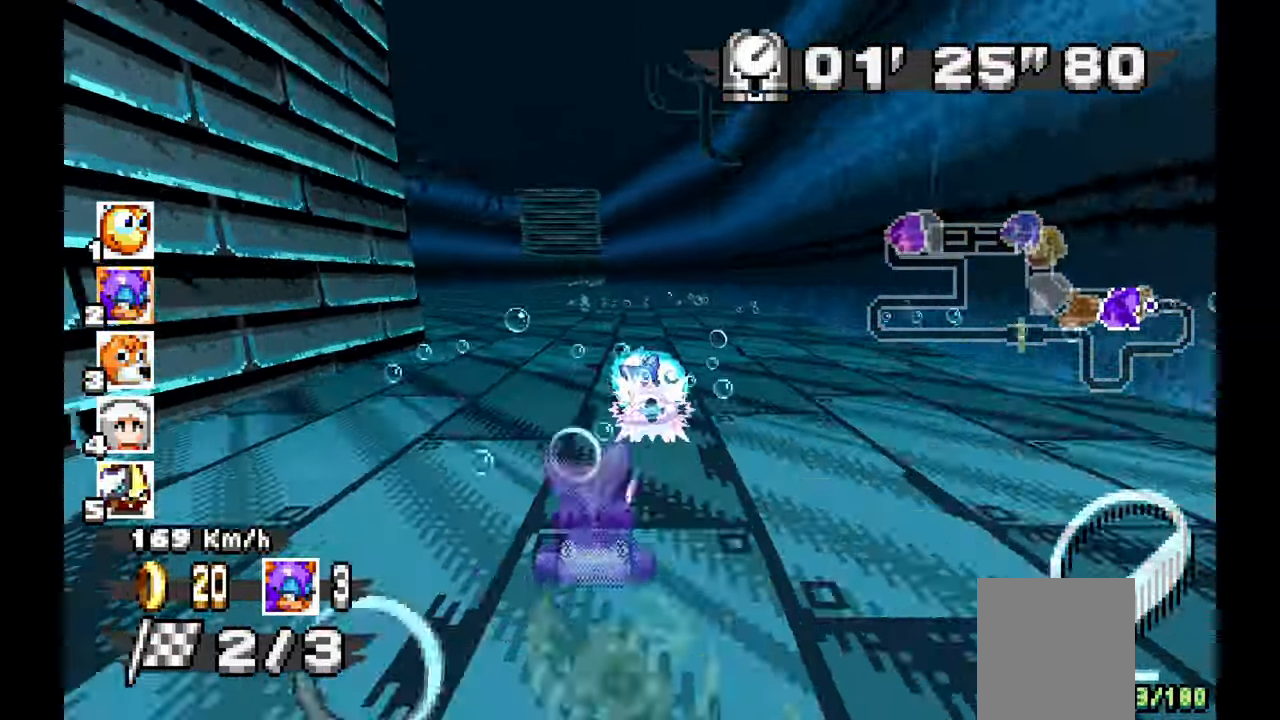
{"dt_ms": 500, "buttons": ["A"], "left_stick": "center", "events": [[67, "left_stick", "center"], [150, "left_stick", "right"], [233, "left_stick", "center"]]}
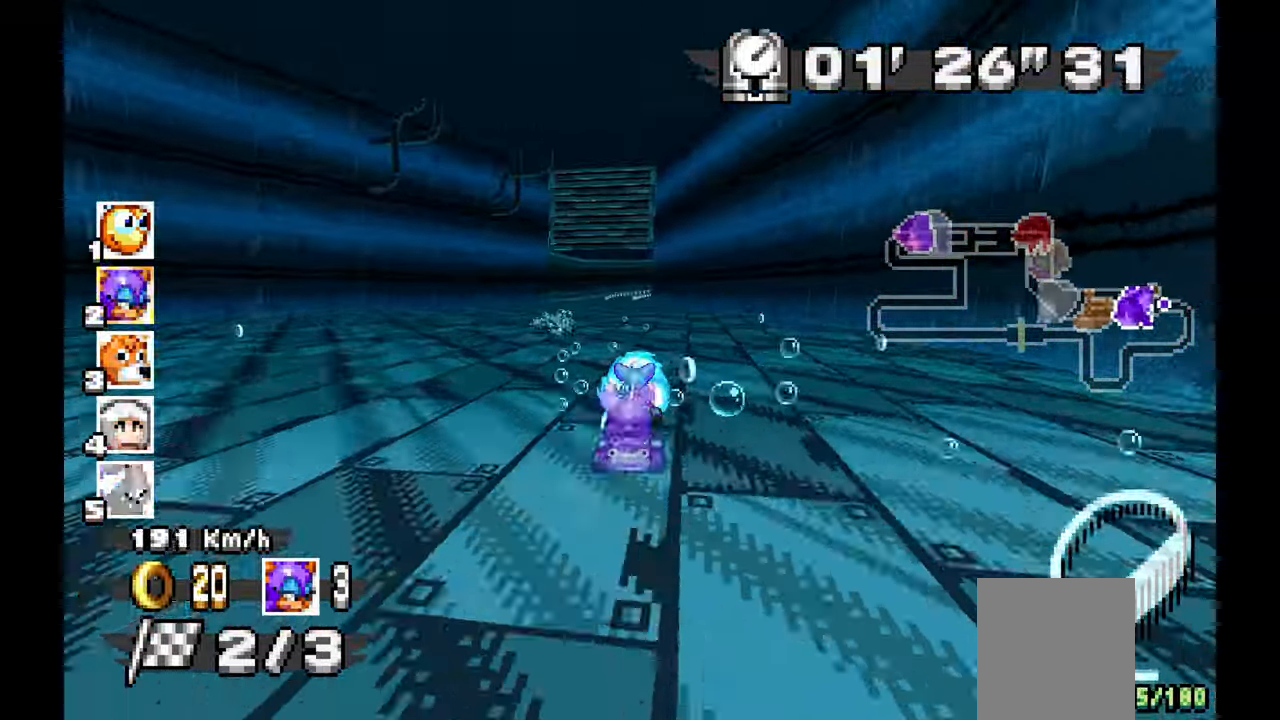
{"dt_ms": 500, "buttons": ["A"], "left_stick": "center", "events": []}
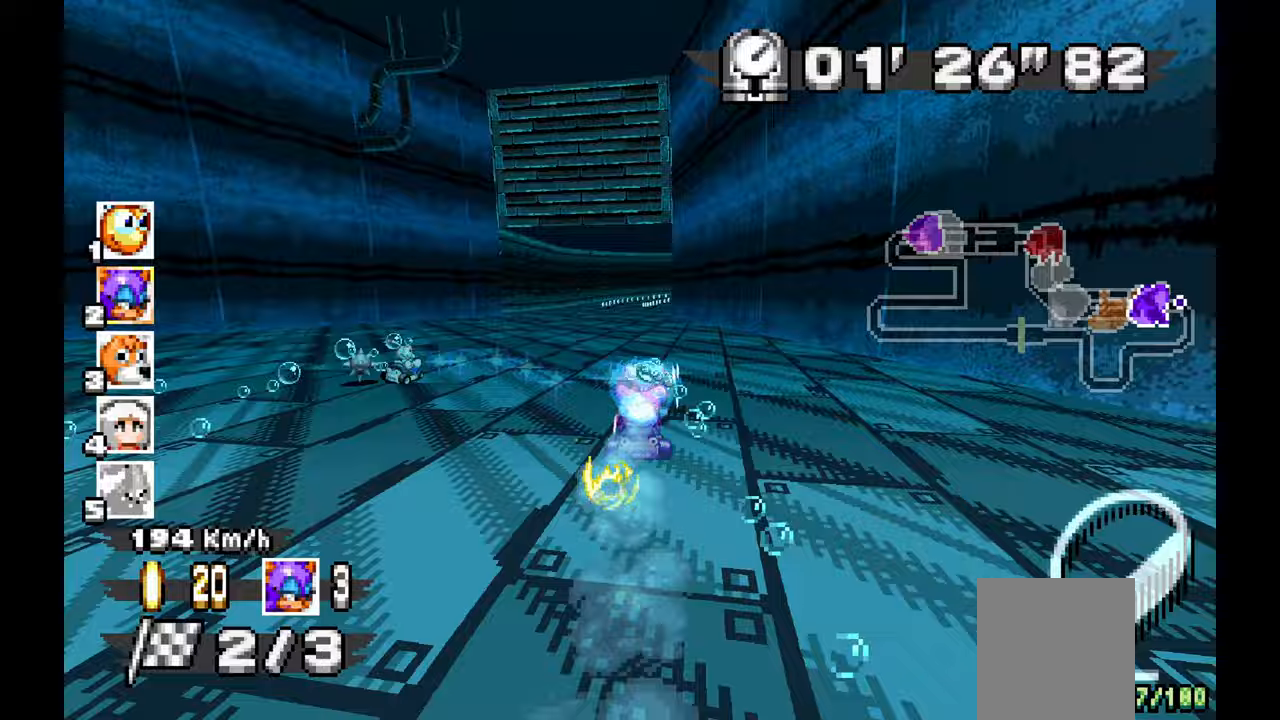
{"dt_ms": 500, "buttons": ["A"], "left_stick": "right", "events": [[100, "left_stick", "right"], [150, "left_stick", "center"], [233, "left_stick", "right"]]}